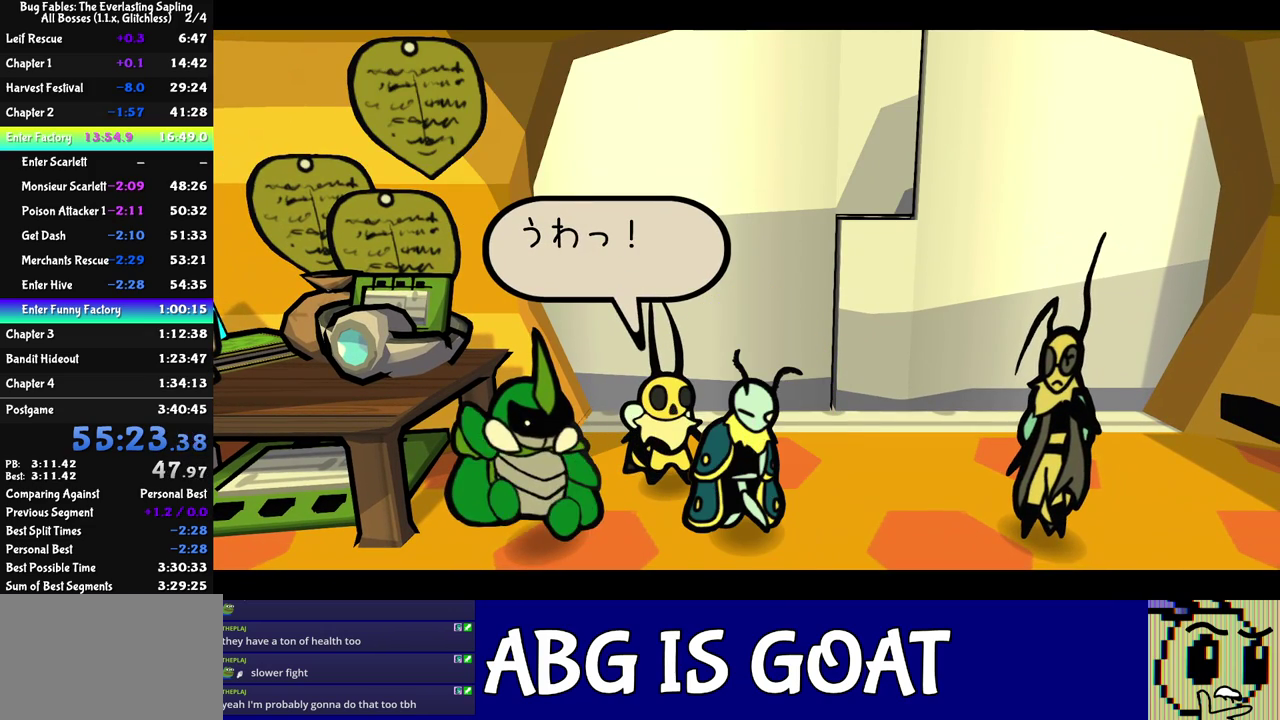
Gameplay with a controller (Nintendo layout); each line is a JSON object with the inputs held at the frame after it. "events" lists button and stick changes between this image and that frame as [ms after this image, input, new state], when the widget could be followed in between. Not read: A B L3 R3.
{"buttons": ["C_RIGHT"], "left_stick": "center", "events": []}
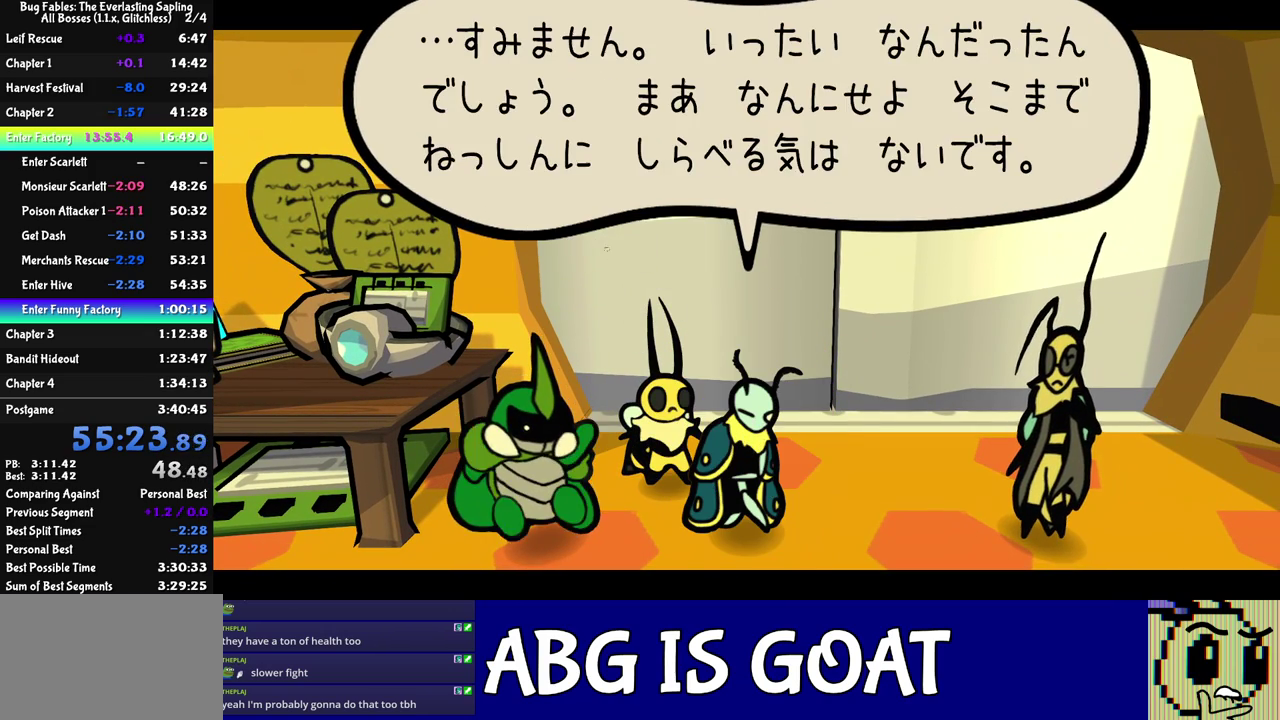
{"buttons": ["C_RIGHT"], "left_stick": "center", "events": []}
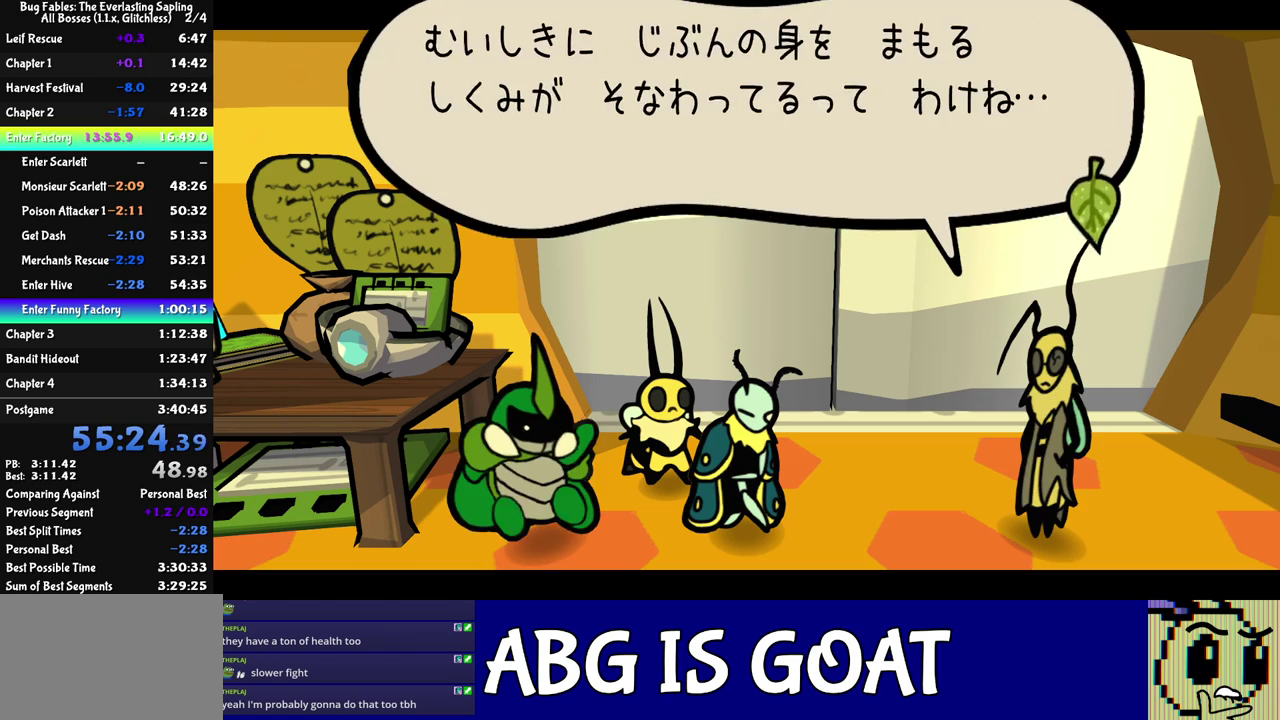
{"buttons": ["C_RIGHT"], "left_stick": "center", "events": []}
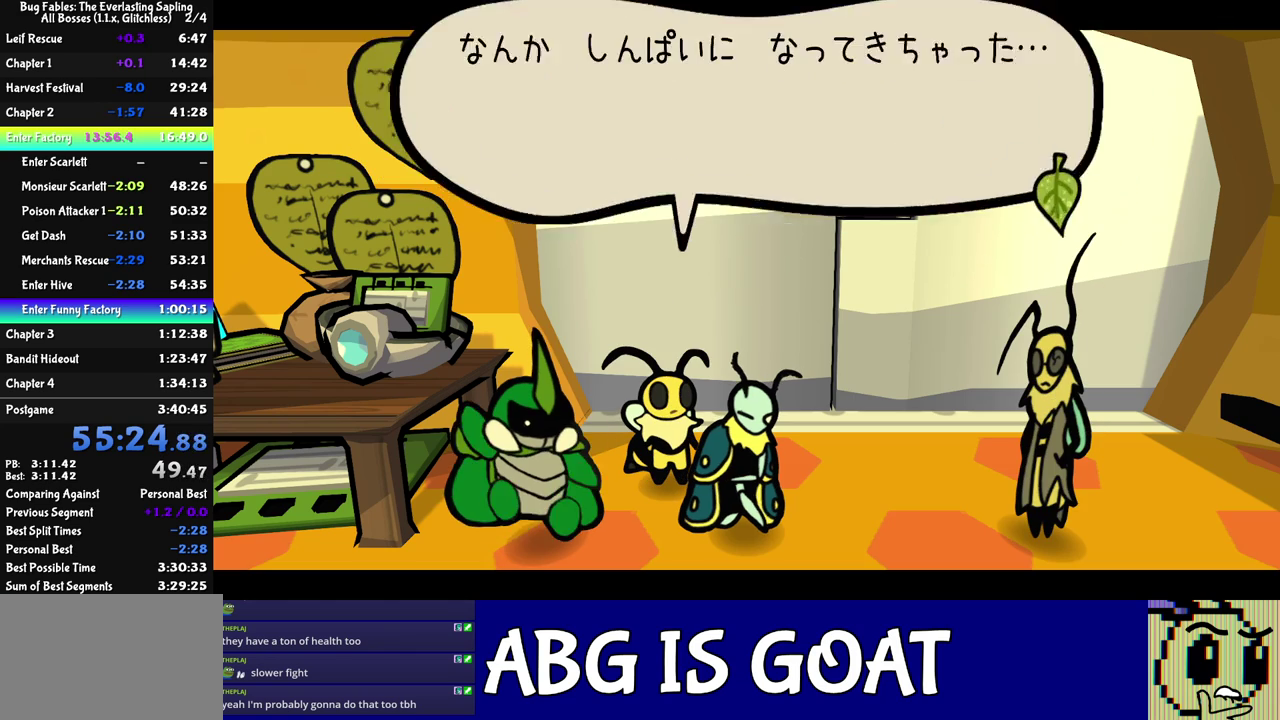
{"buttons": ["C_RIGHT"], "left_stick": "center", "events": []}
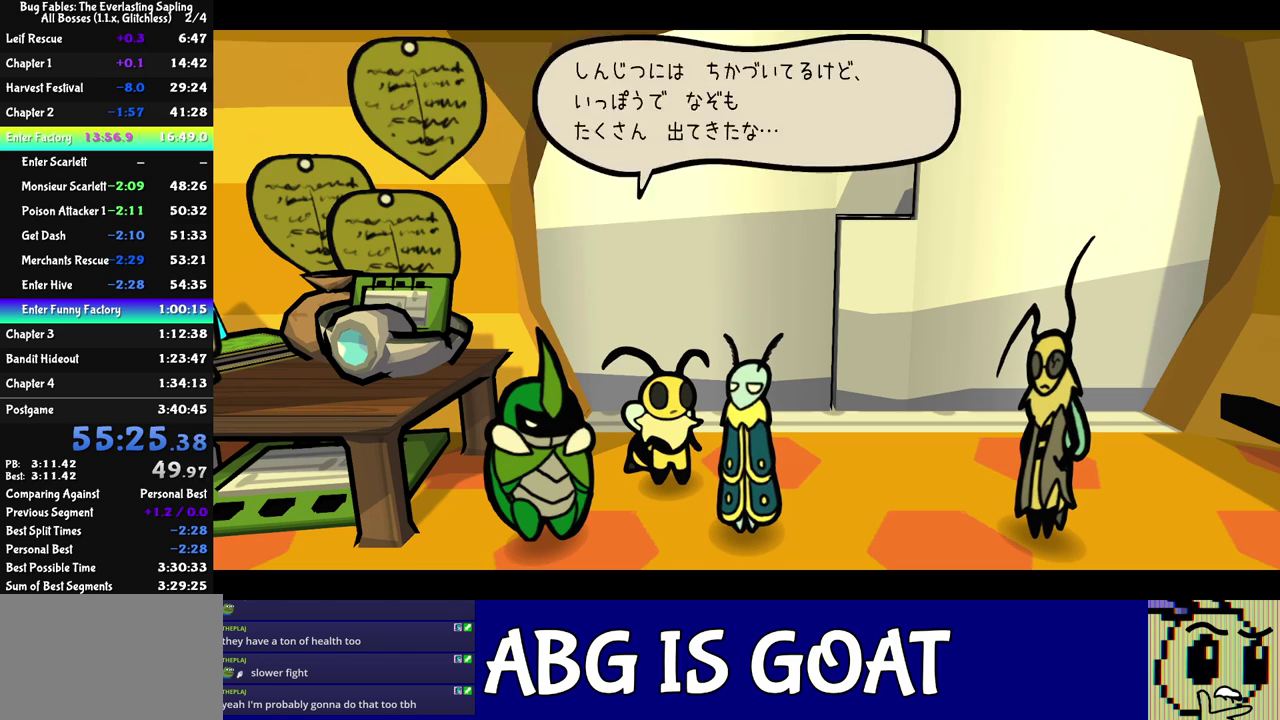
{"buttons": ["C_RIGHT"], "left_stick": "center", "events": []}
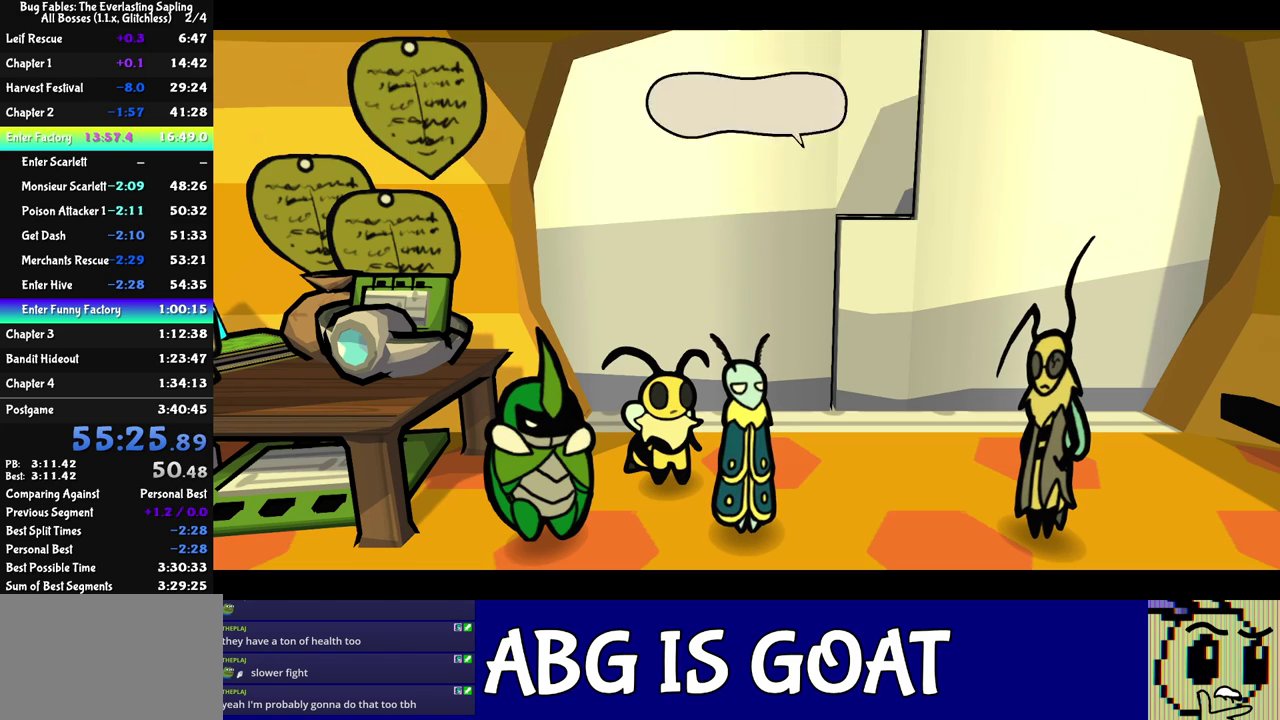
{"buttons": ["C_RIGHT"], "left_stick": "center", "events": []}
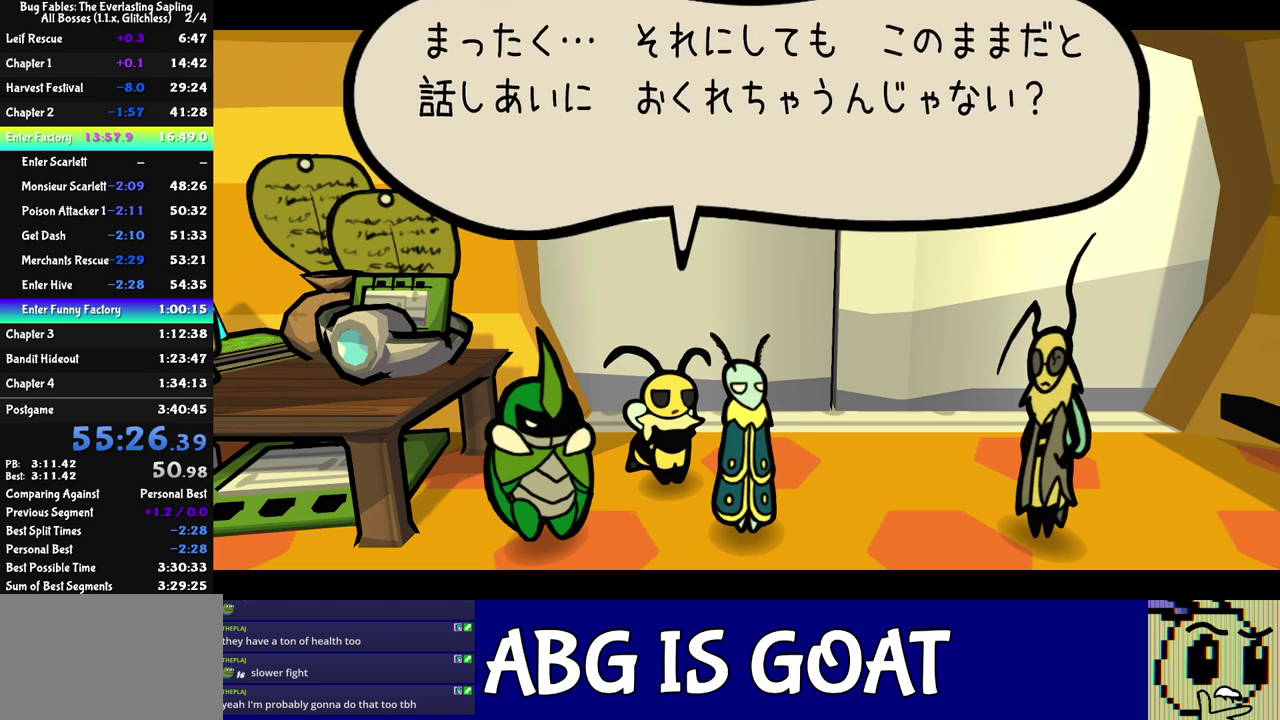
{"buttons": ["C_RIGHT"], "left_stick": "center", "events": []}
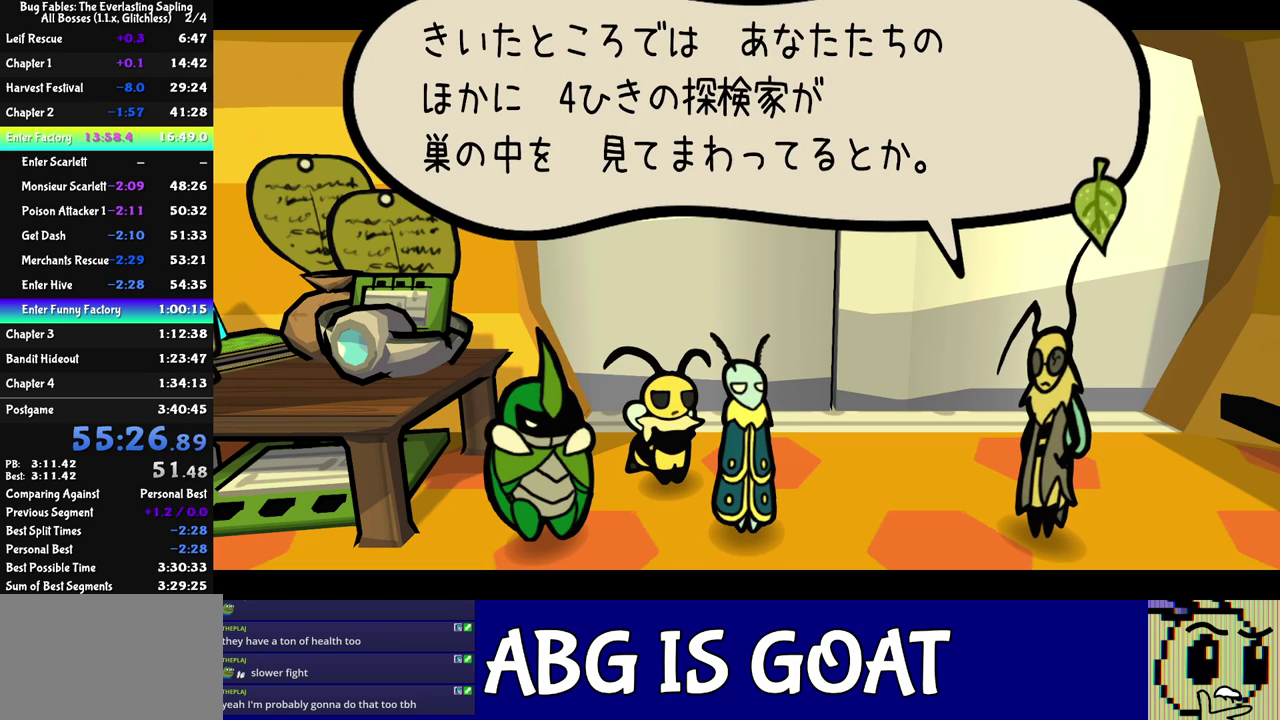
{"buttons": ["C_RIGHT"], "left_stick": "center", "events": []}
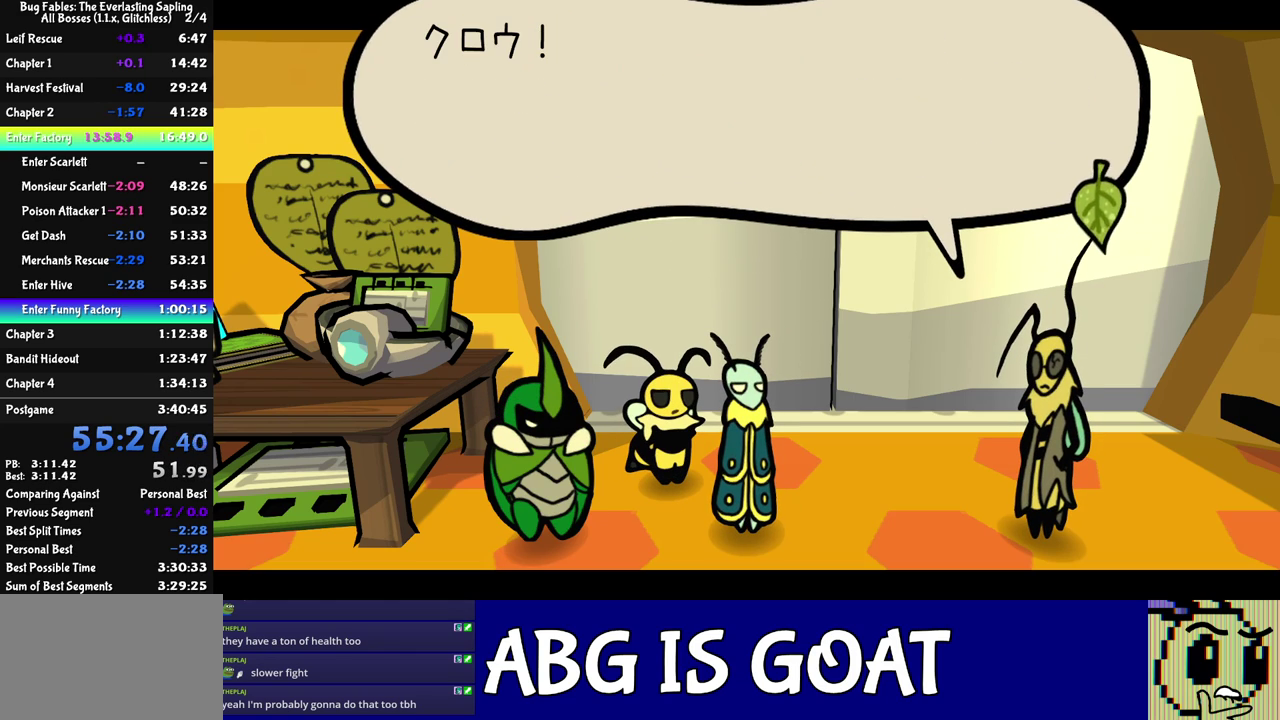
{"buttons": ["C_RIGHT"], "left_stick": "center", "events": []}
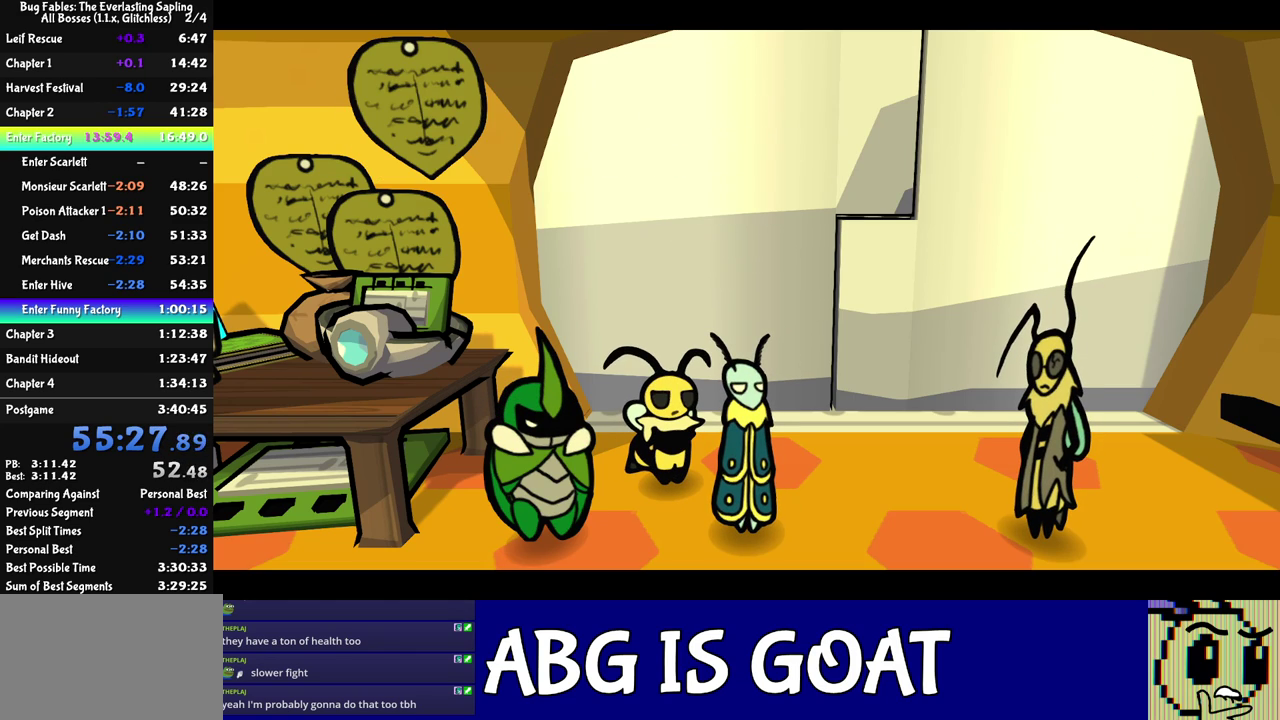
{"buttons": ["C_RIGHT"], "left_stick": "center", "events": []}
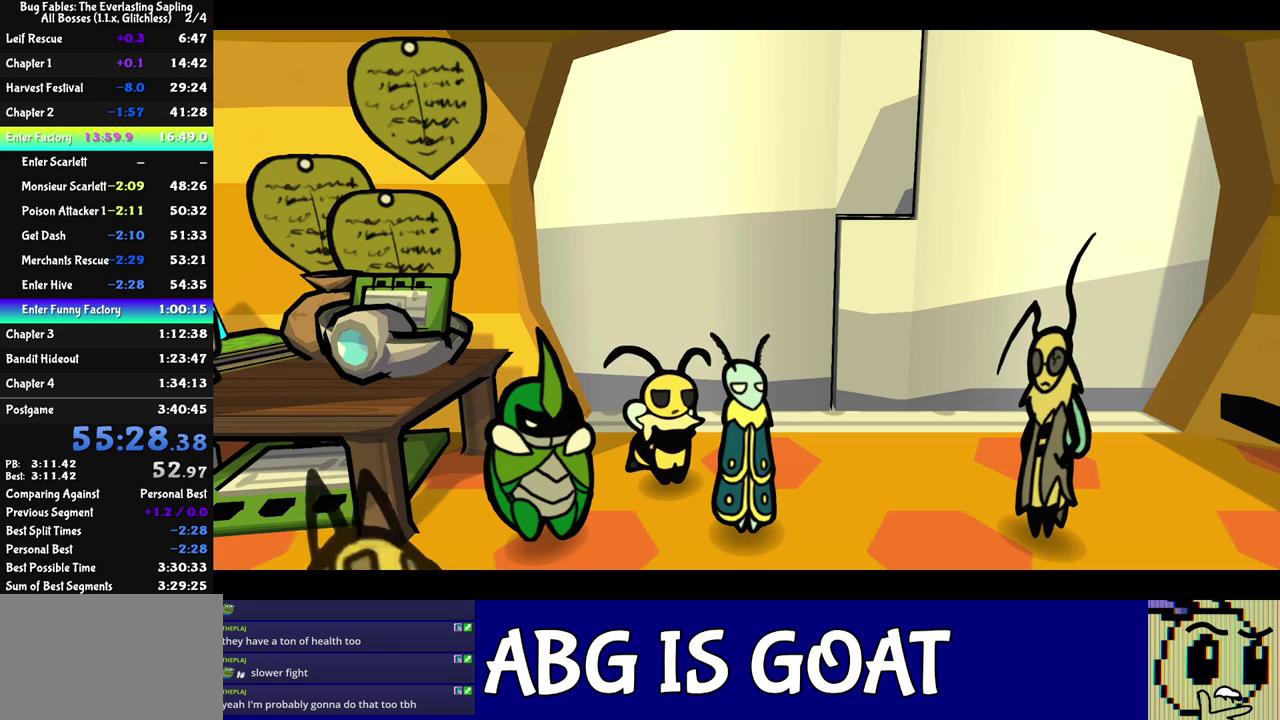
{"buttons": ["C_RIGHT"], "left_stick": "center", "events": []}
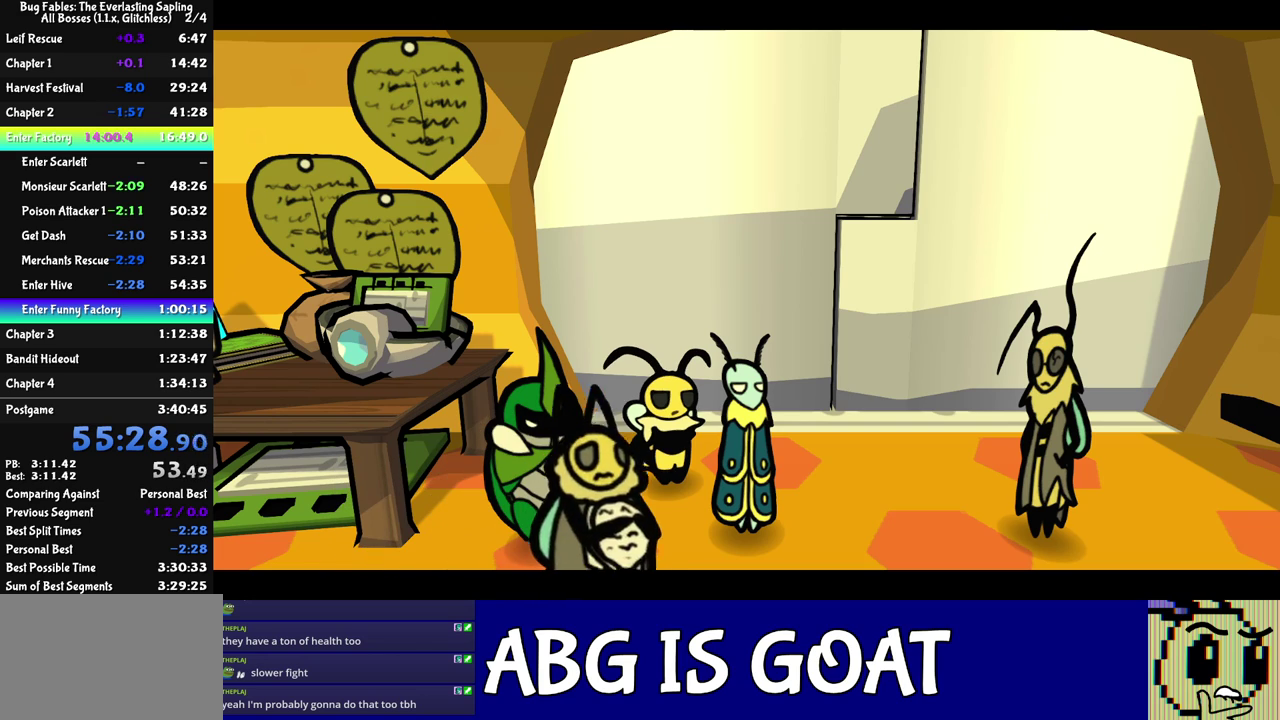
{"buttons": ["C_RIGHT"], "left_stick": "center", "events": []}
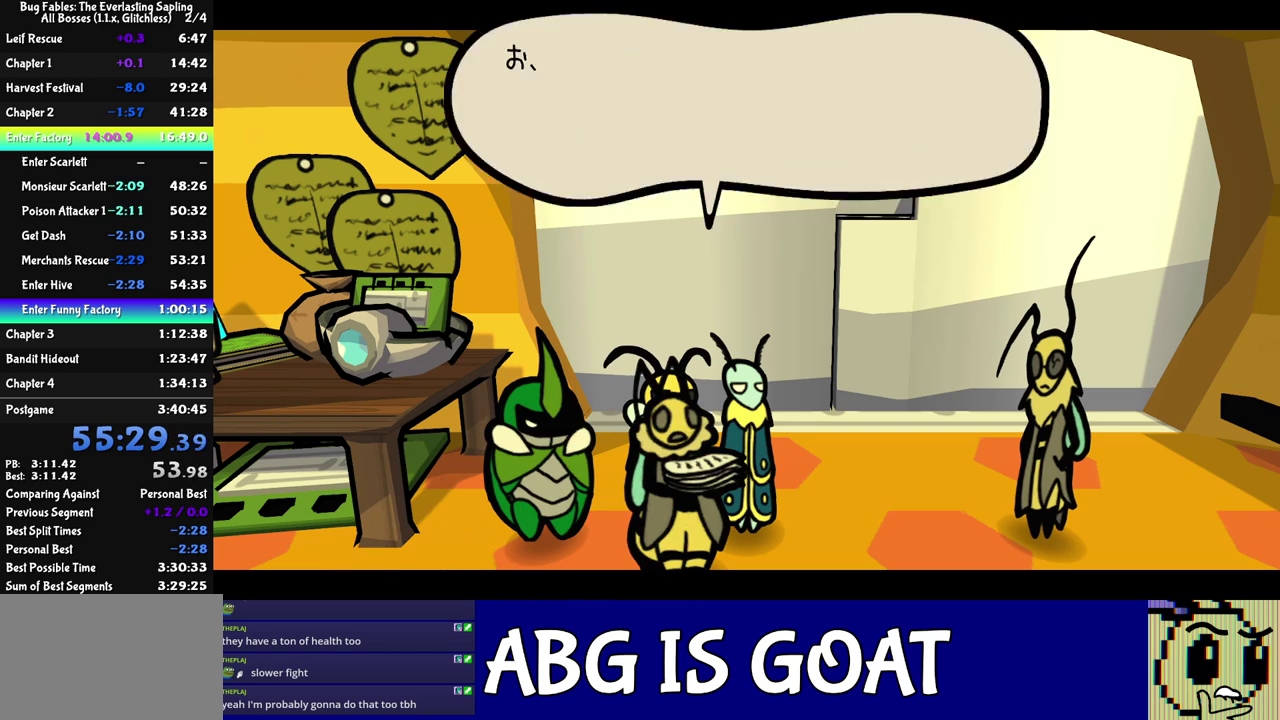
{"buttons": ["C_RIGHT"], "left_stick": "center", "events": []}
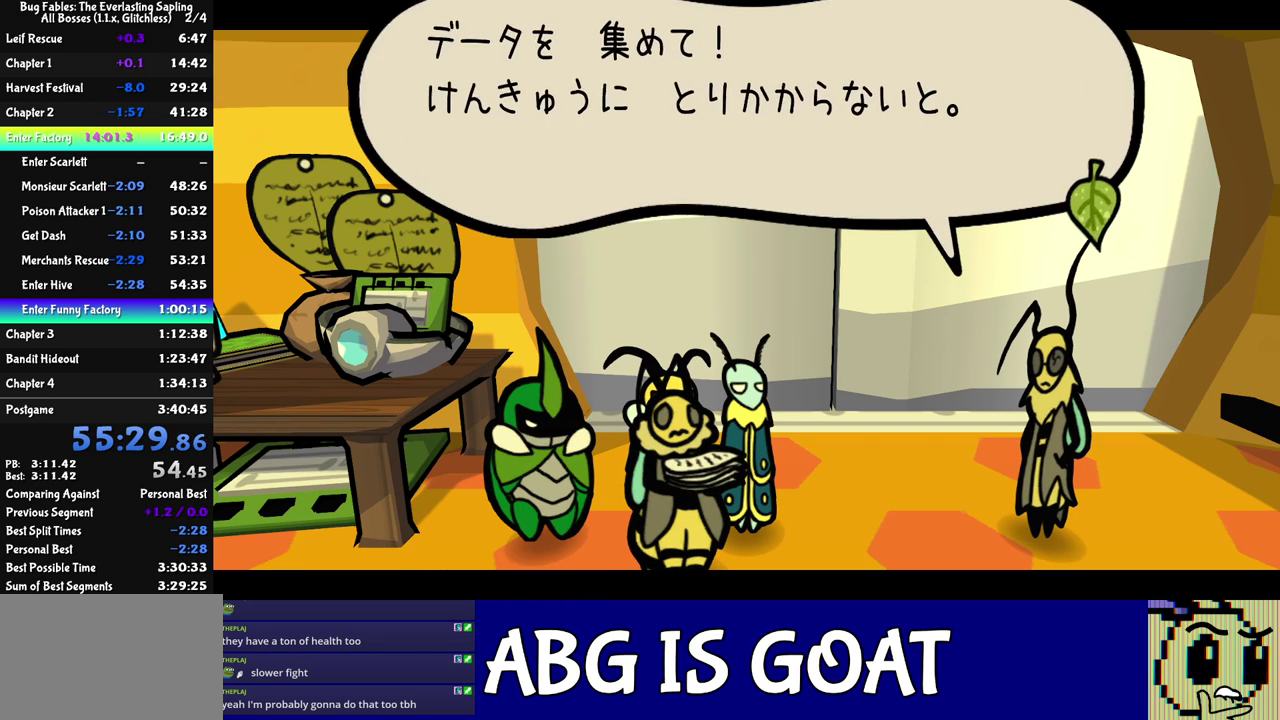
{"buttons": ["C_RIGHT"], "left_stick": "center", "events": []}
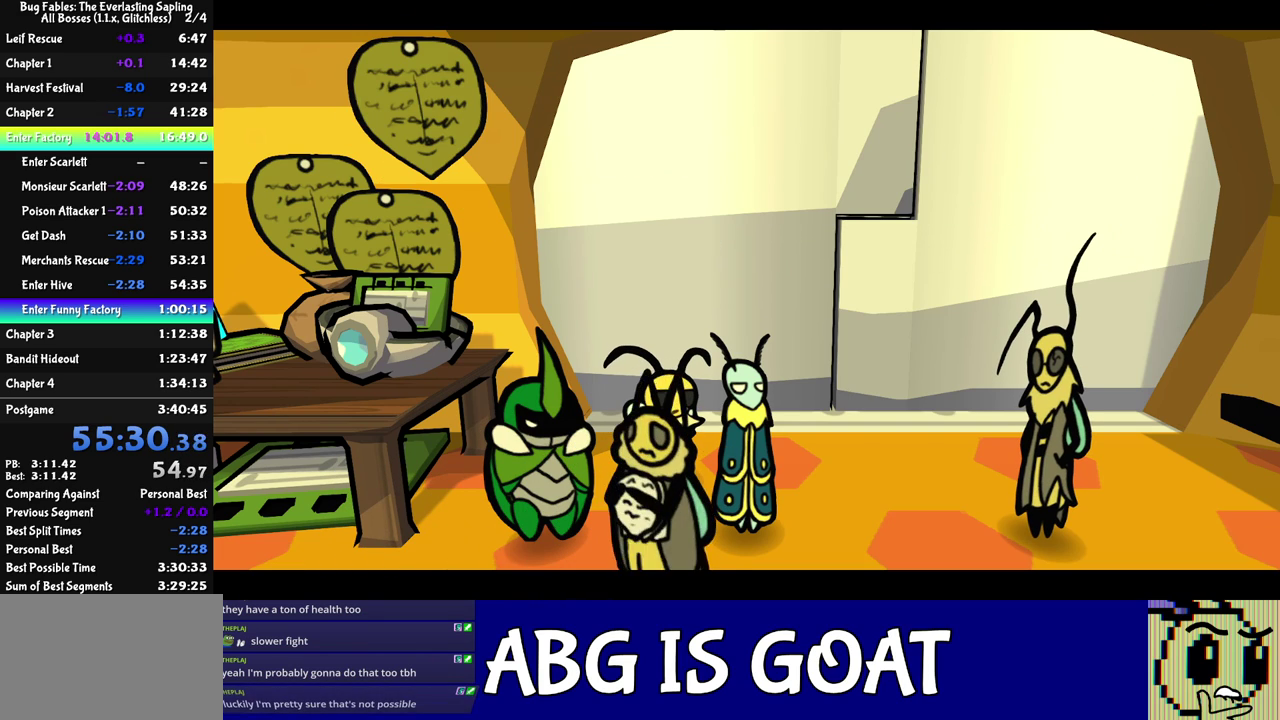
{"buttons": ["C_RIGHT"], "left_stick": "center", "events": []}
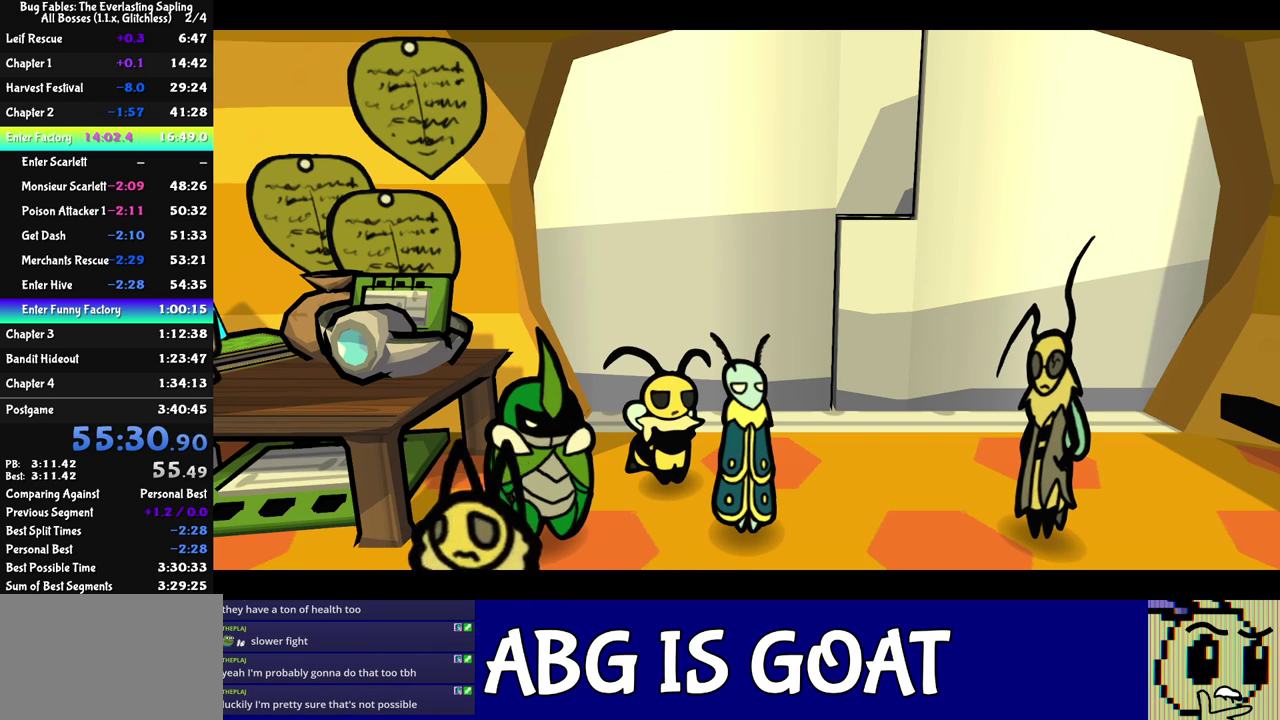
{"buttons": ["C_RIGHT"], "left_stick": "center", "events": []}
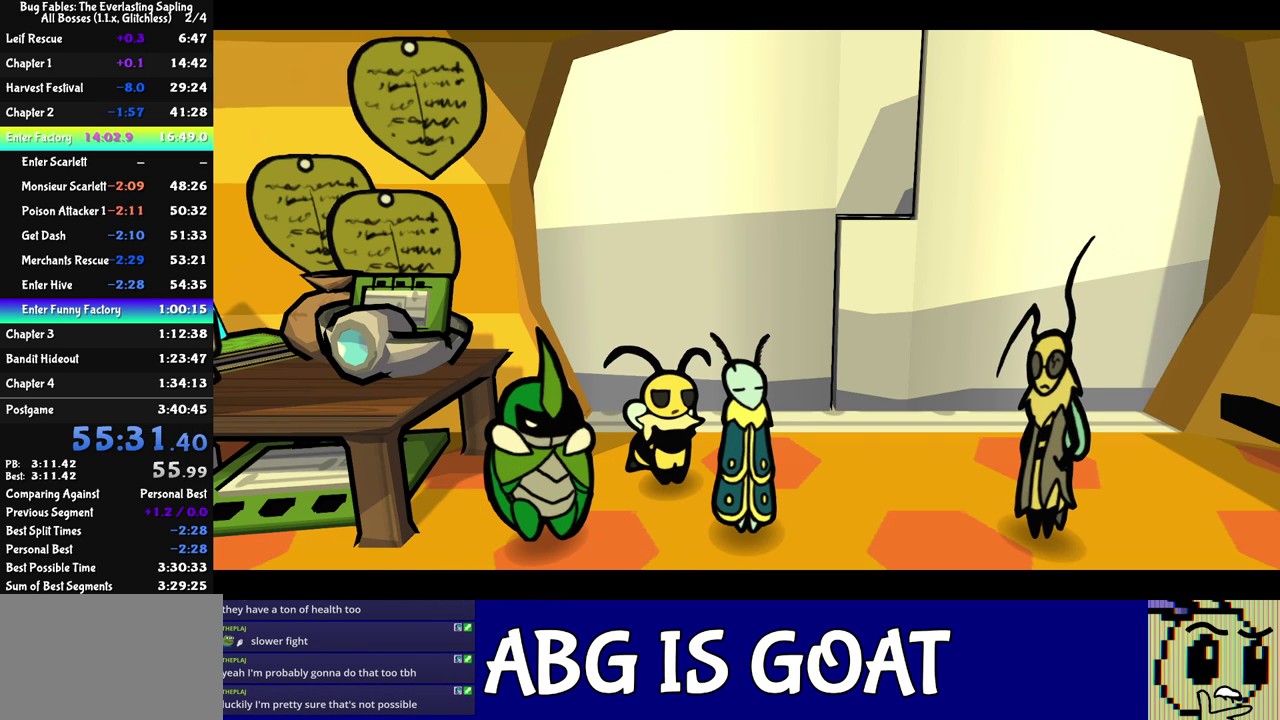
{"buttons": ["C_RIGHT"], "left_stick": "center", "events": []}
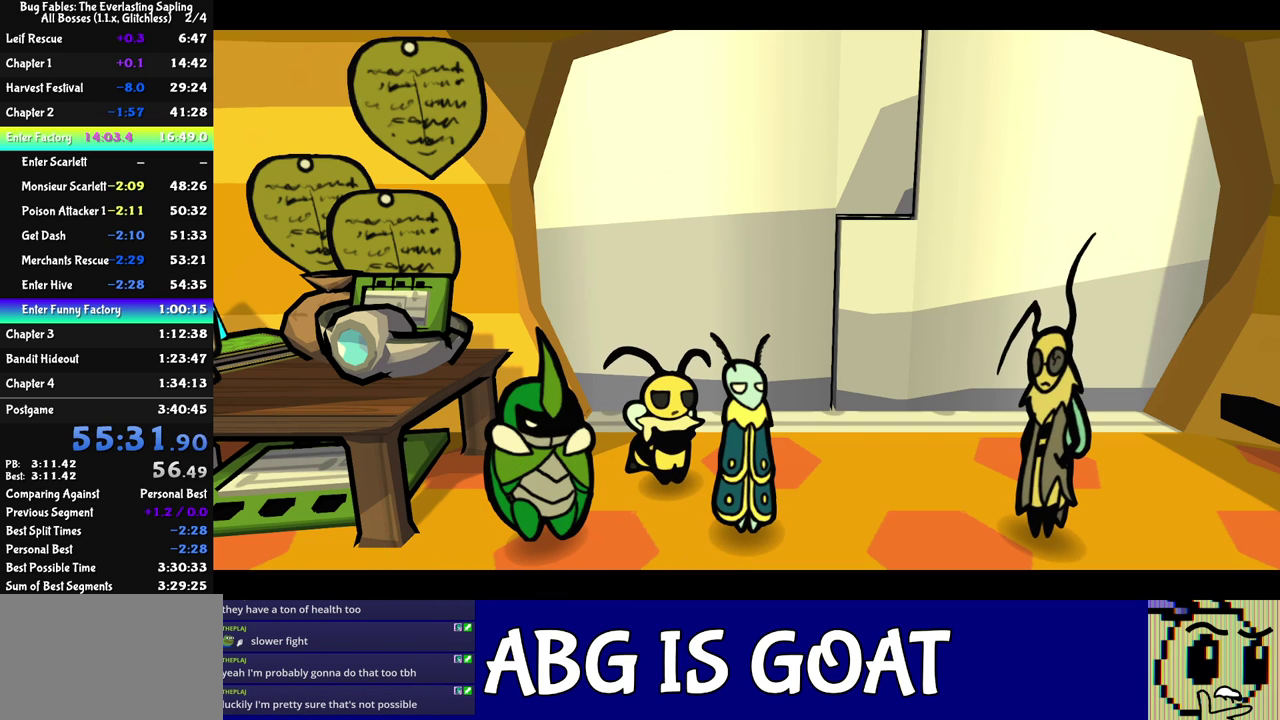
{"buttons": ["C_RIGHT"], "left_stick": "center", "events": []}
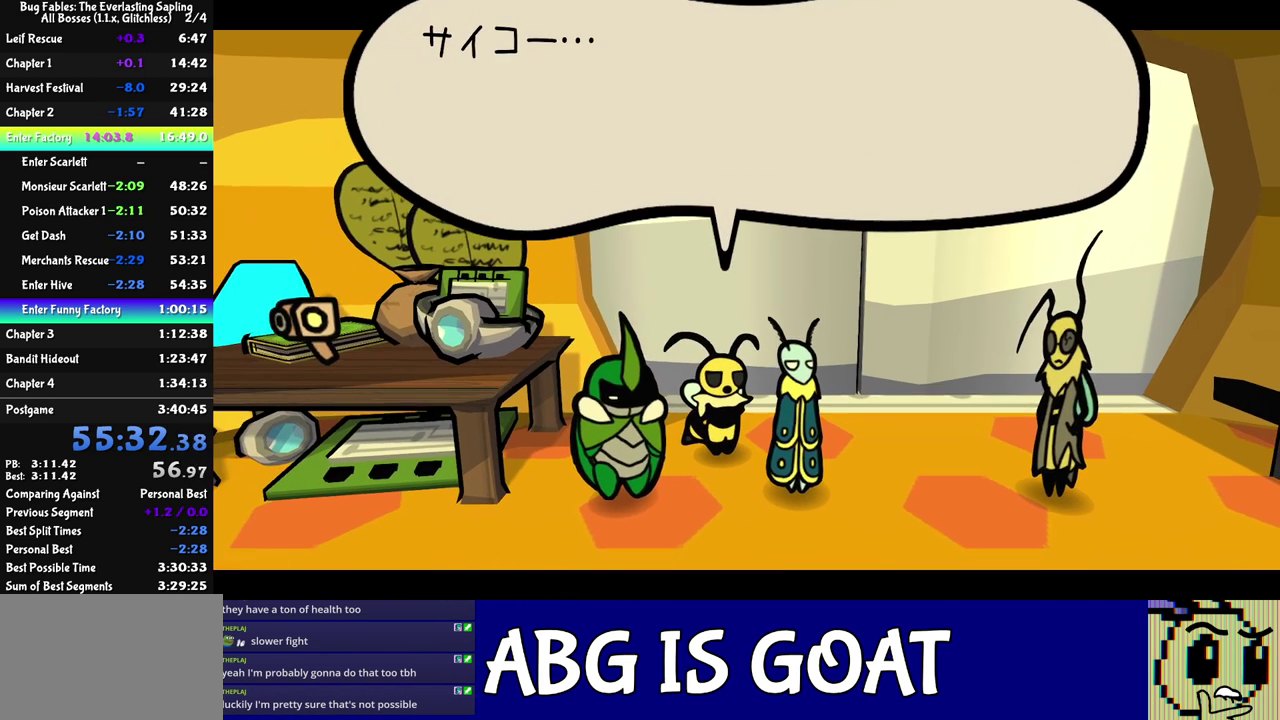
{"buttons": ["C_RIGHT"], "left_stick": "down-left", "events": [[367, "left_stick", "down-left"]]}
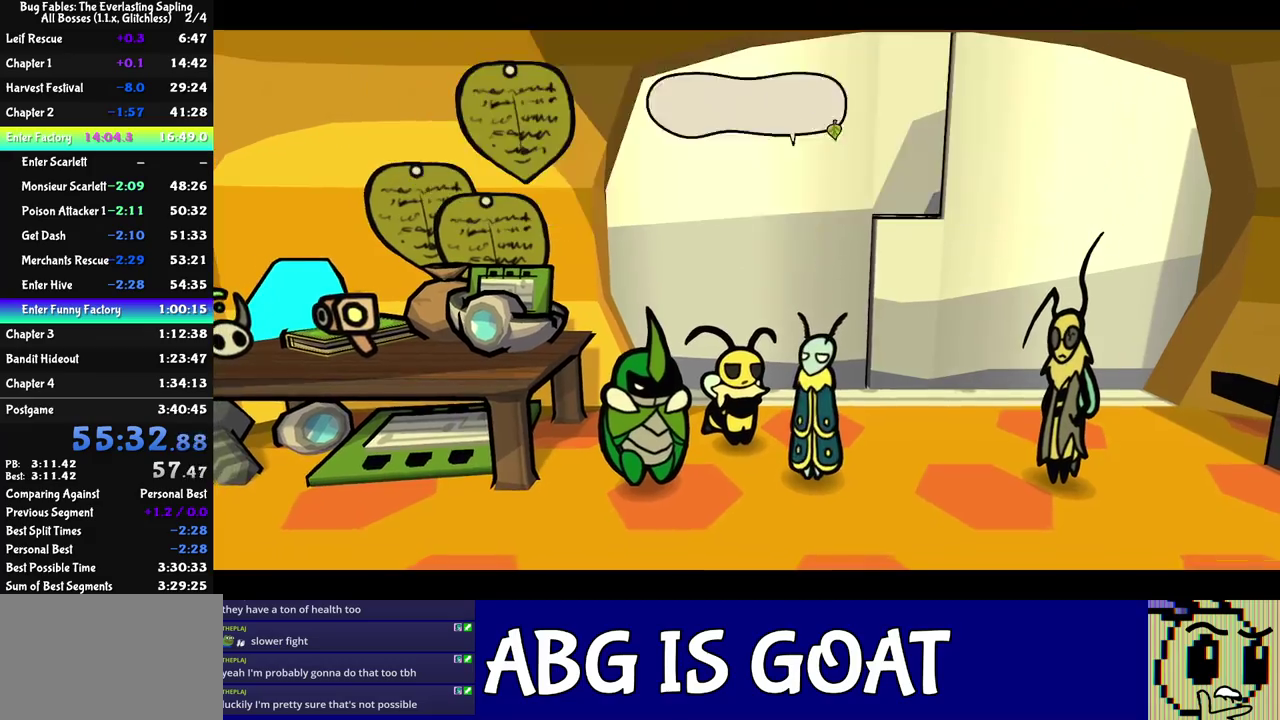
{"buttons": ["C_RIGHT"], "left_stick": "down-left", "events": []}
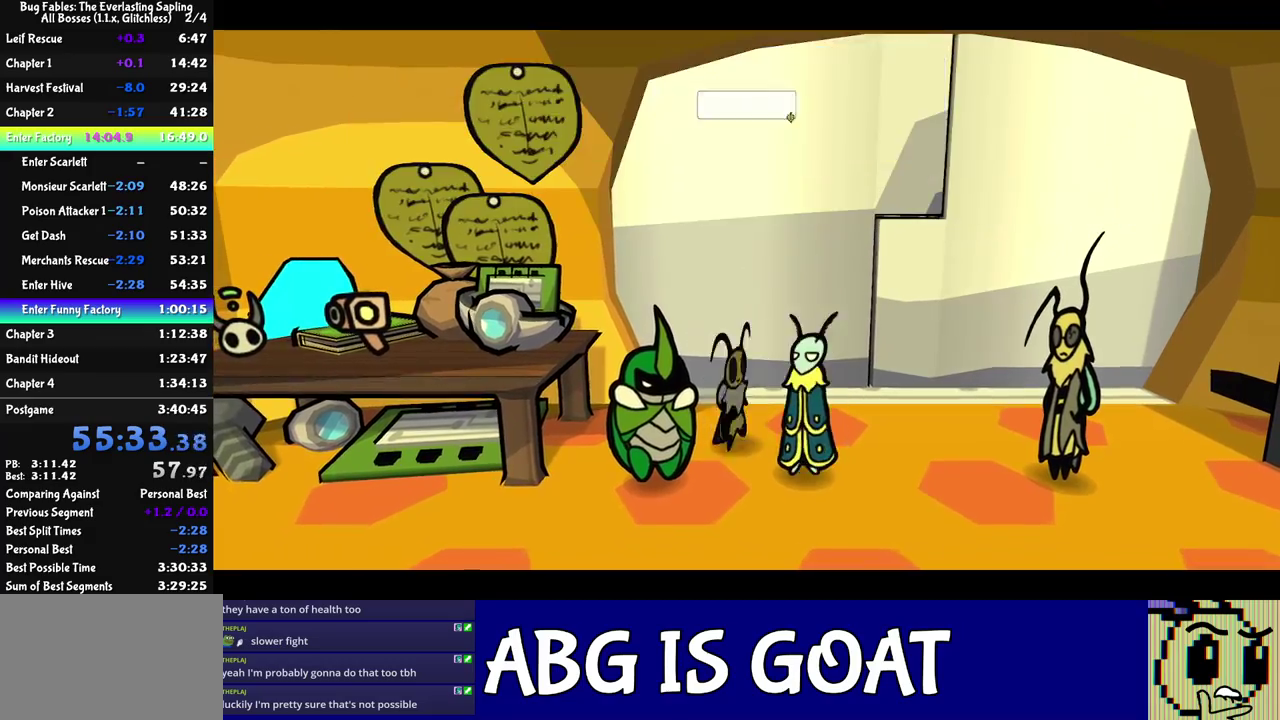
{"buttons": [], "left_stick": "down-left", "events": [[333, "C_RIGHT", "up"]]}
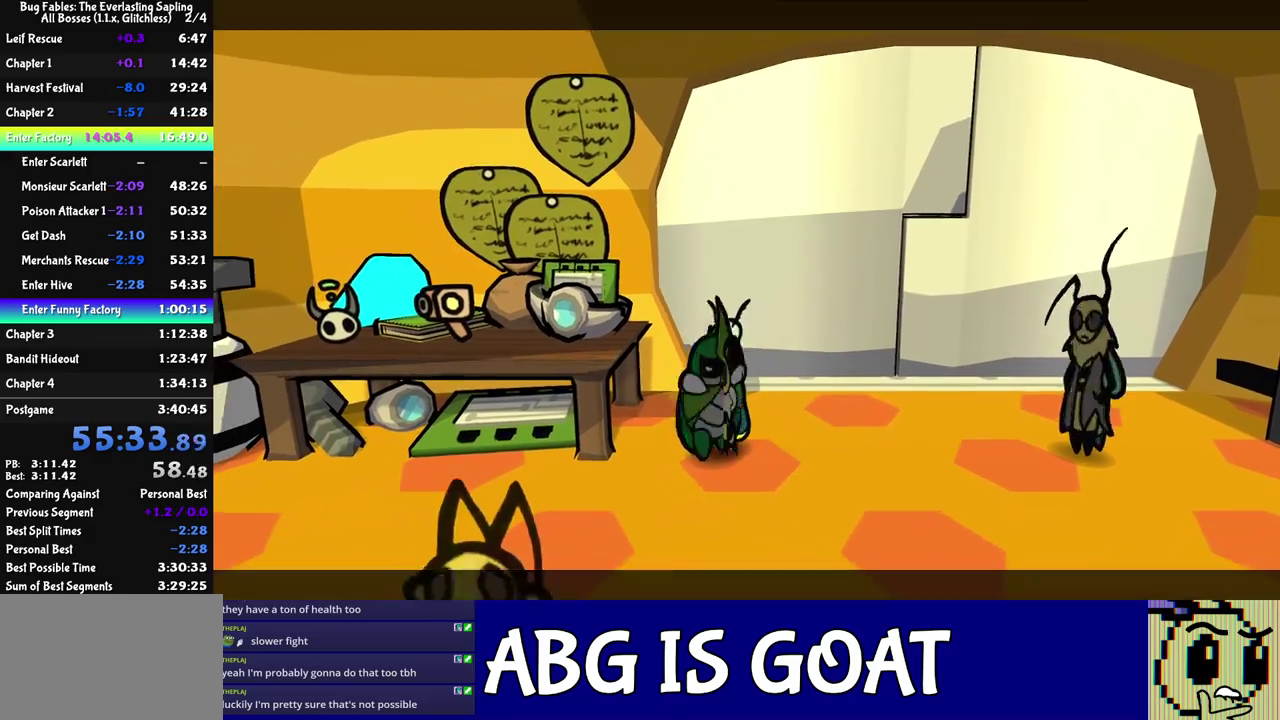
{"buttons": [], "left_stick": "left", "events": [[50, "C_RIGHT", "down"], [100, "C_RIGHT", "up"], [150, "C_RIGHT", "down"], [200, "C_RIGHT", "up"], [250, "C_RIGHT", "down"], [300, "left_stick", "left"], [400, "C_RIGHT", "up"]]}
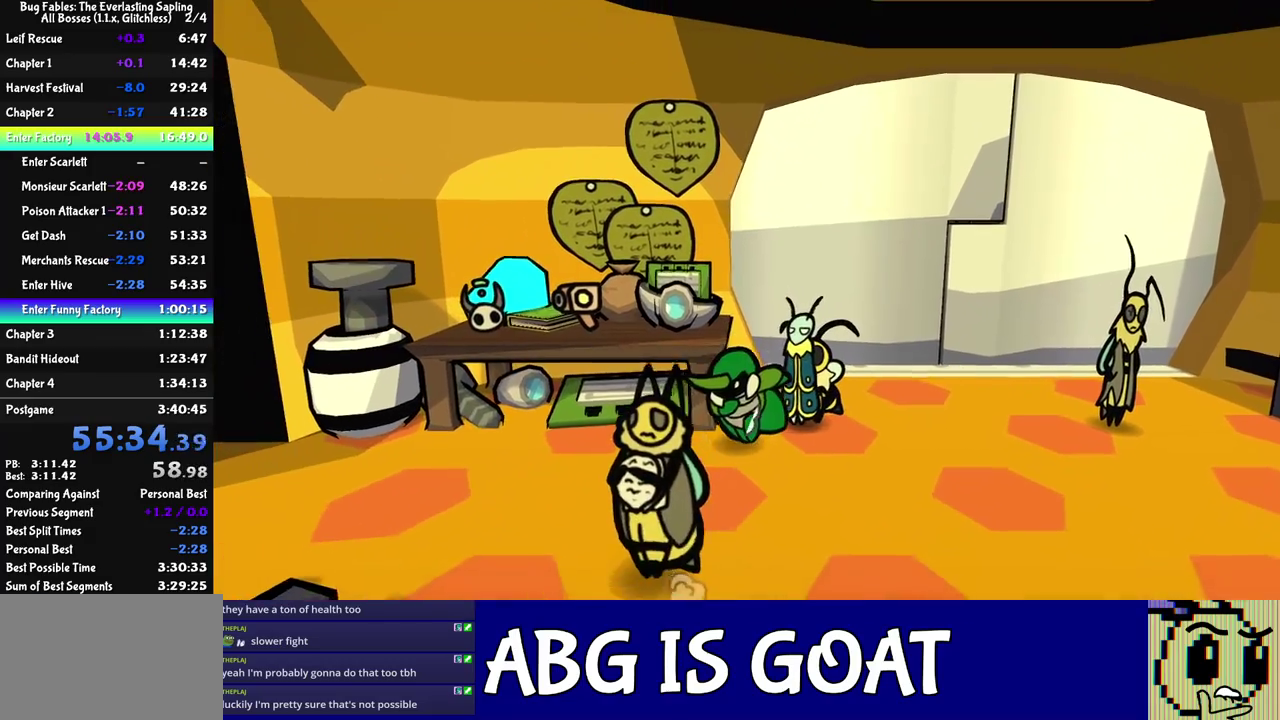
{"buttons": [], "left_stick": "up-left", "events": [[100, "left_stick", "up-left"]]}
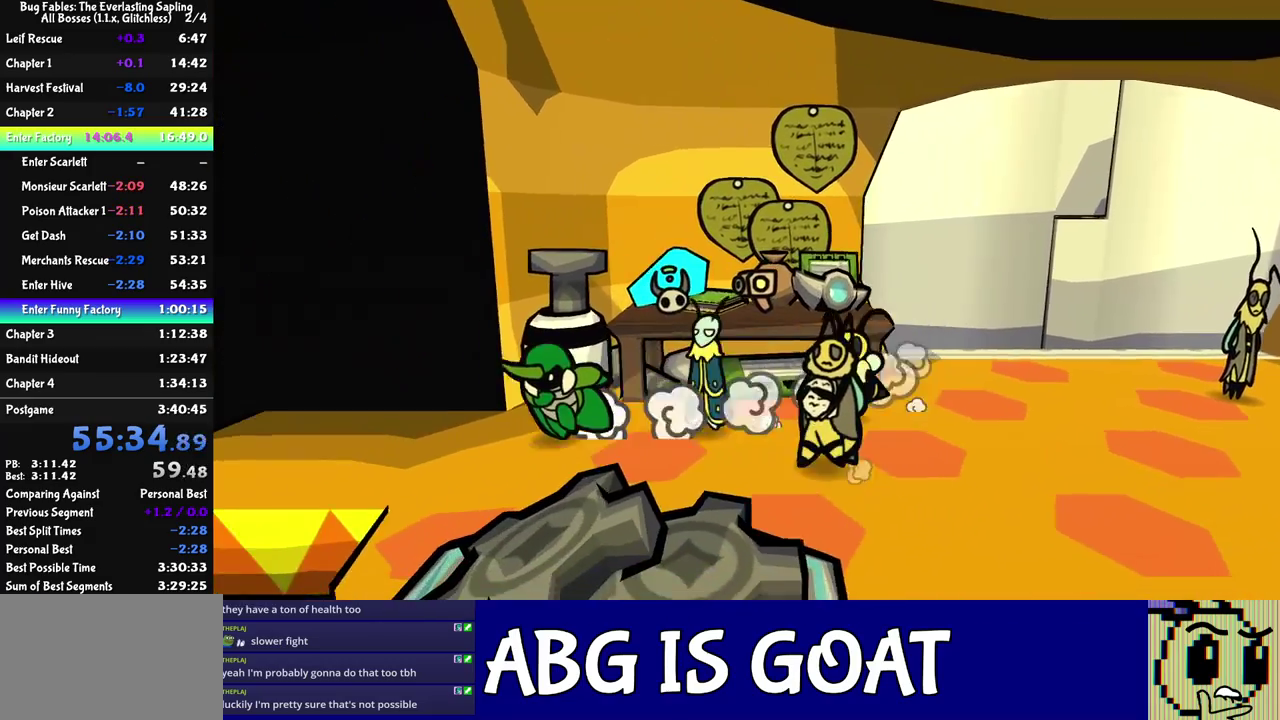
{"buttons": [], "left_stick": "center", "events": [[333, "left_stick", "center"]]}
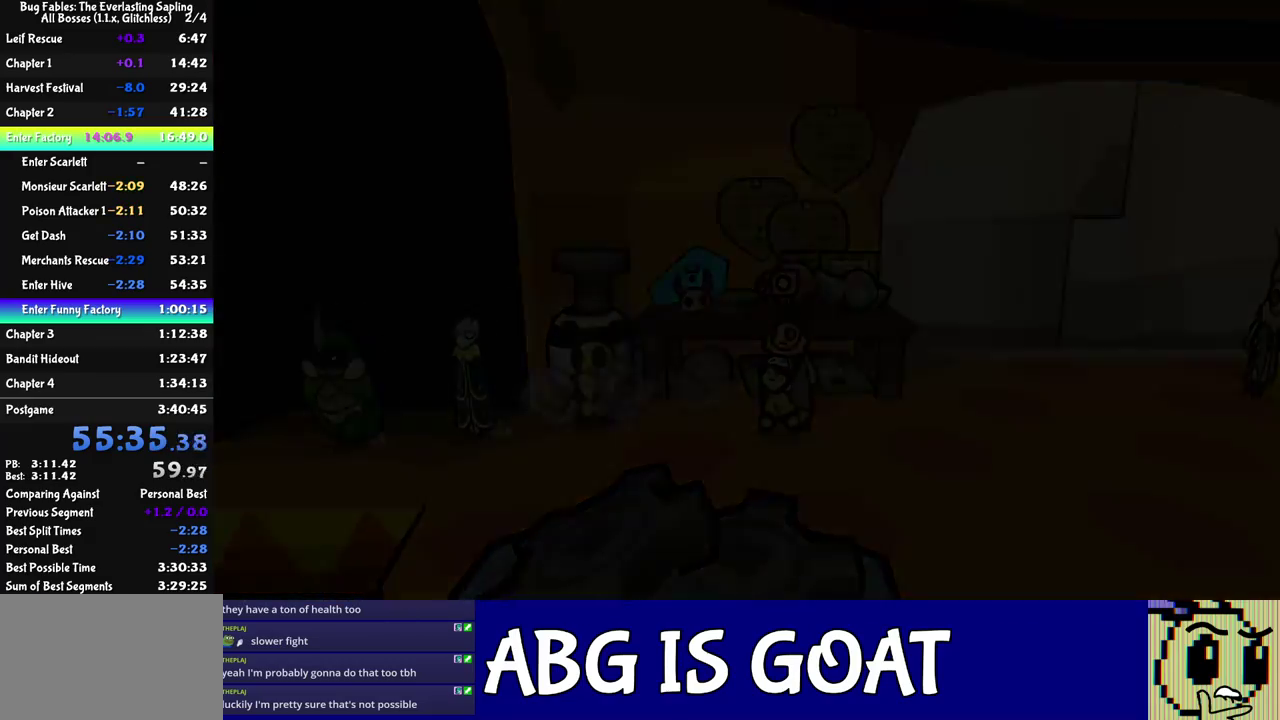
{"buttons": [], "left_stick": "up-right", "events": [[167, "left_stick", "up-right"]]}
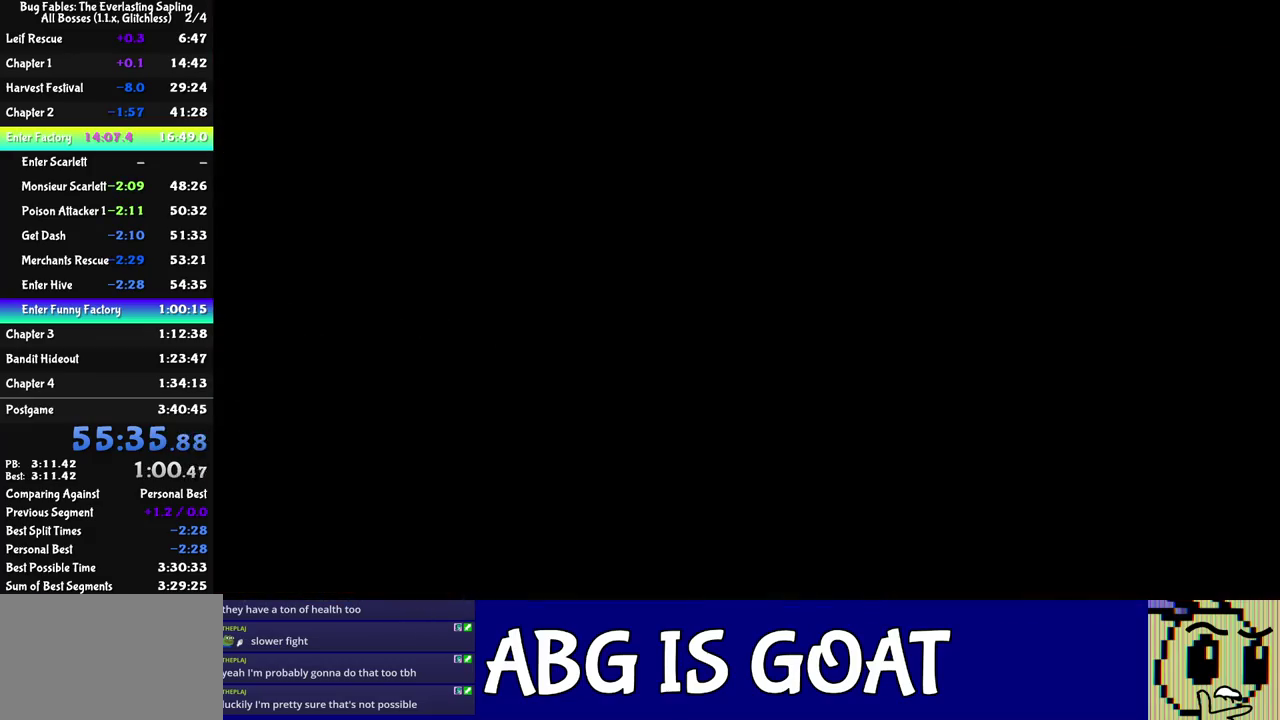
{"buttons": [], "left_stick": "up-right", "events": [[150, "C_RIGHT", "down"], [200, "C_RIGHT", "up"], [267, "C_RIGHT", "down"], [333, "C_RIGHT", "up"], [400, "C_RIGHT", "down"], [467, "C_RIGHT", "up"]]}
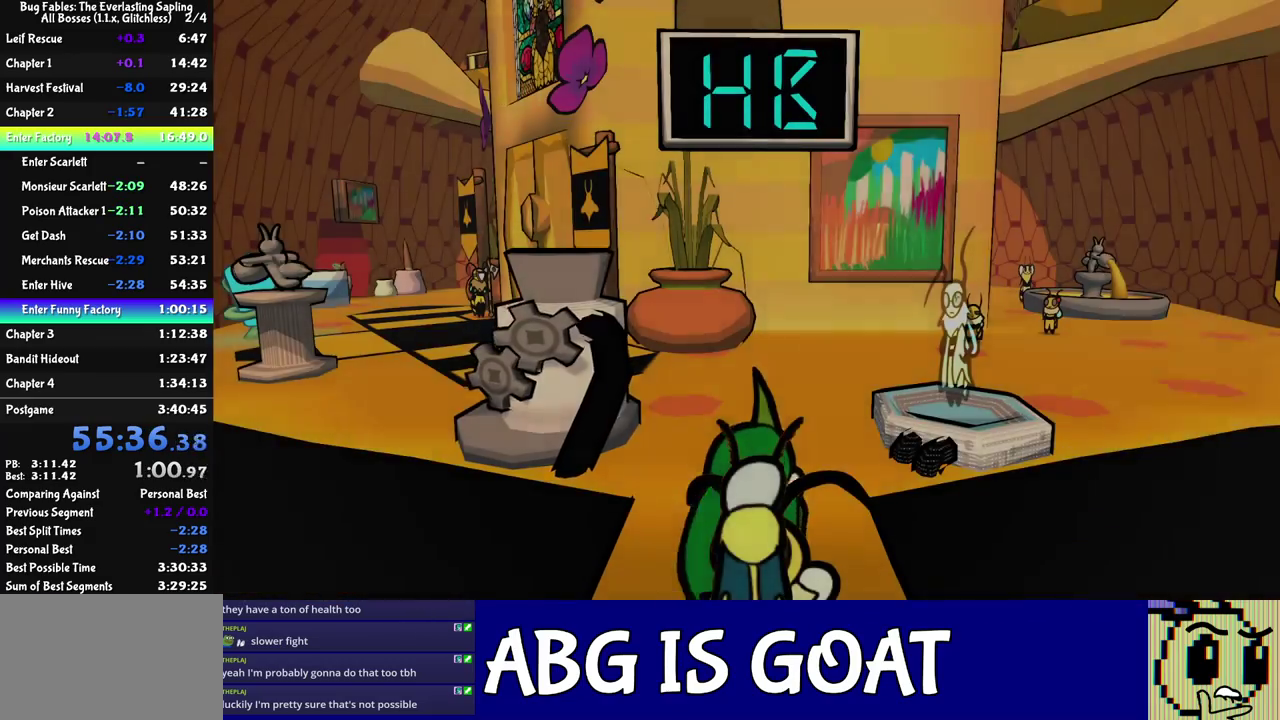
{"buttons": [], "left_stick": "up-right", "events": [[33, "C_RIGHT", "down"], [83, "C_RIGHT", "up"], [283, "C_RIGHT", "down"], [450, "C_RIGHT", "up"]]}
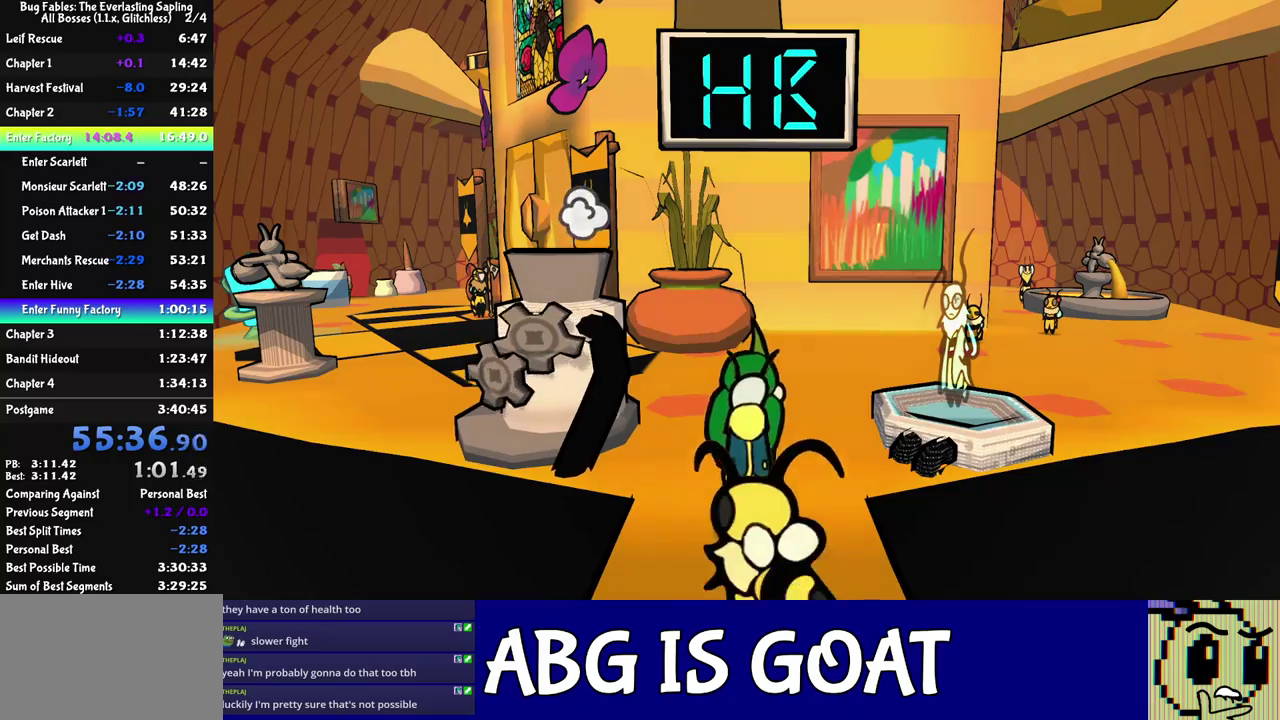
{"buttons": [], "left_stick": "right", "events": [[17, "C_RIGHT", "down"], [67, "C_RIGHT", "up"], [133, "C_RIGHT", "down"], [200, "C_RIGHT", "up"], [250, "C_RIGHT", "down"], [300, "C_RIGHT", "up"], [367, "C_RIGHT", "down"], [433, "C_RIGHT", "up"], [500, "left_stick", "right"]]}
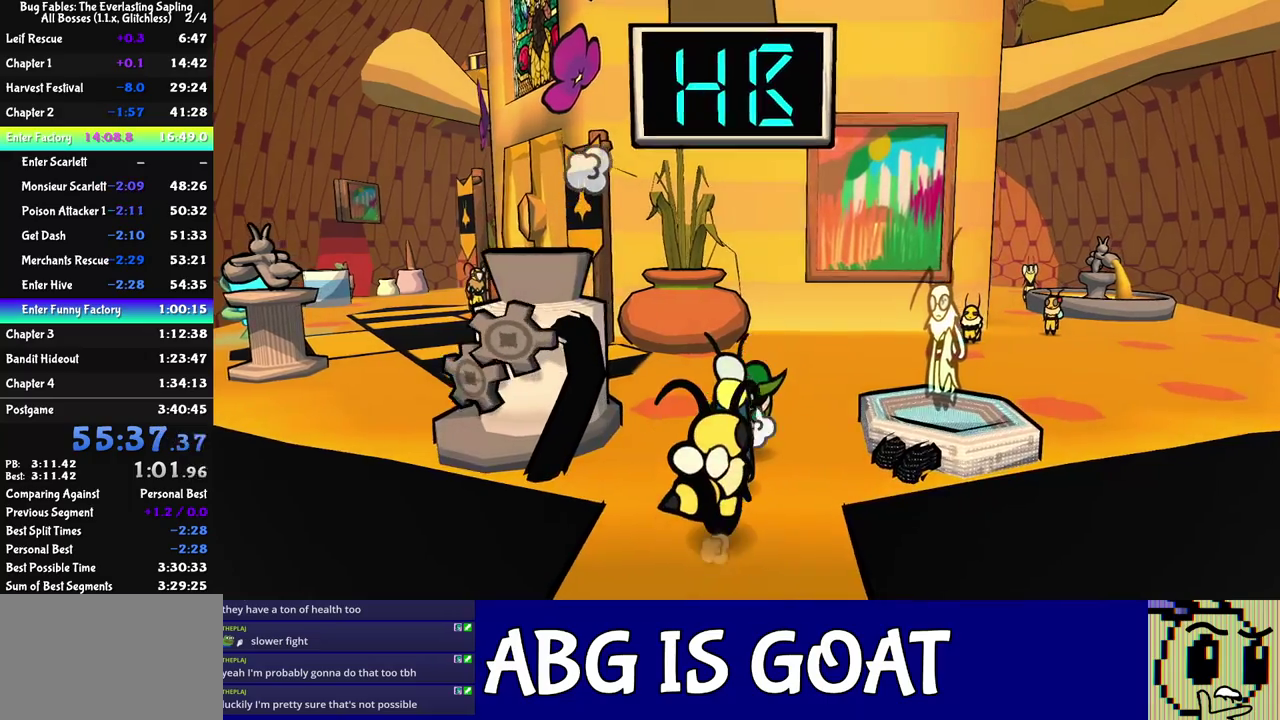
{"buttons": [], "left_stick": "right", "events": [[167, "left_stick", "down-right"], [483, "left_stick", "right"]]}